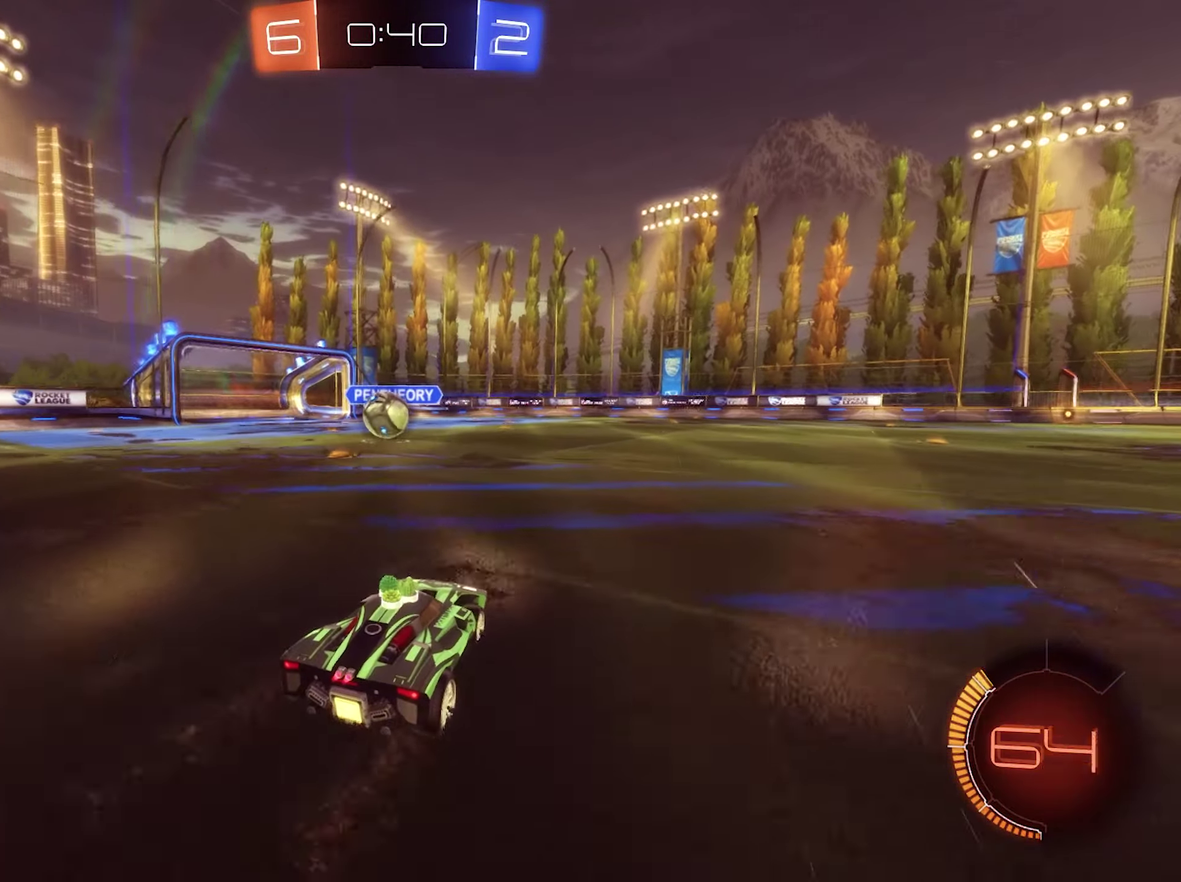
Gameplay with a controller (Xbox layout); each line is a JSON object with the inputs held at the frame after it. "events" lists button and stick changes between this image and that frame as [ms after this image, input, new state], when the widget could be followed in between.
{"buttons": ["R2"], "left_stick": "down-left", "right_stick": "center", "events": [[84, "B", "down"], [284, "B", "up"], [417, "left_stick", "down-left"]]}
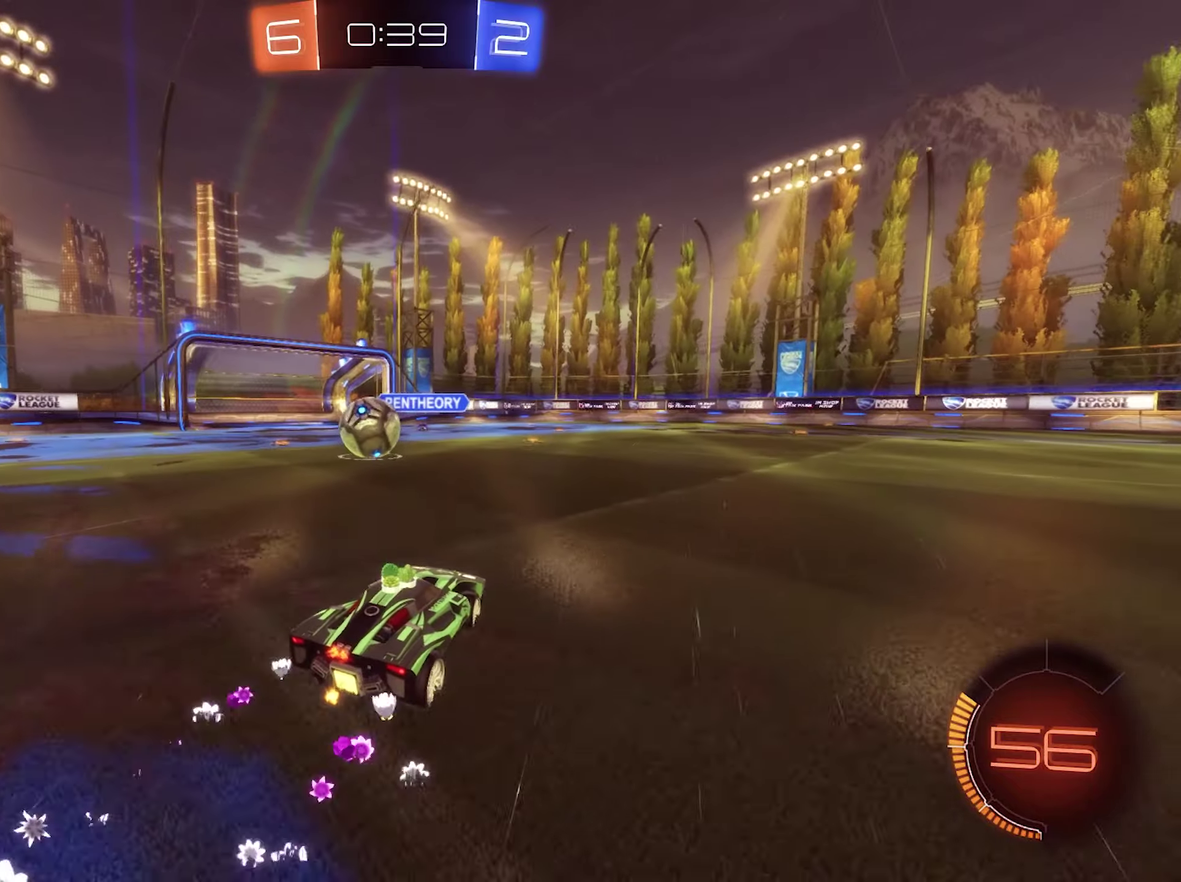
{"buttons": ["A"], "left_stick": "center", "right_stick": "center", "events": [[150, "left_stick", "center"], [217, "R2", "up"], [284, "L2", "down"], [284, "left_stick", "up-right"], [350, "left_stick", "center"], [417, "L2", "up"], [450, "A", "down"]]}
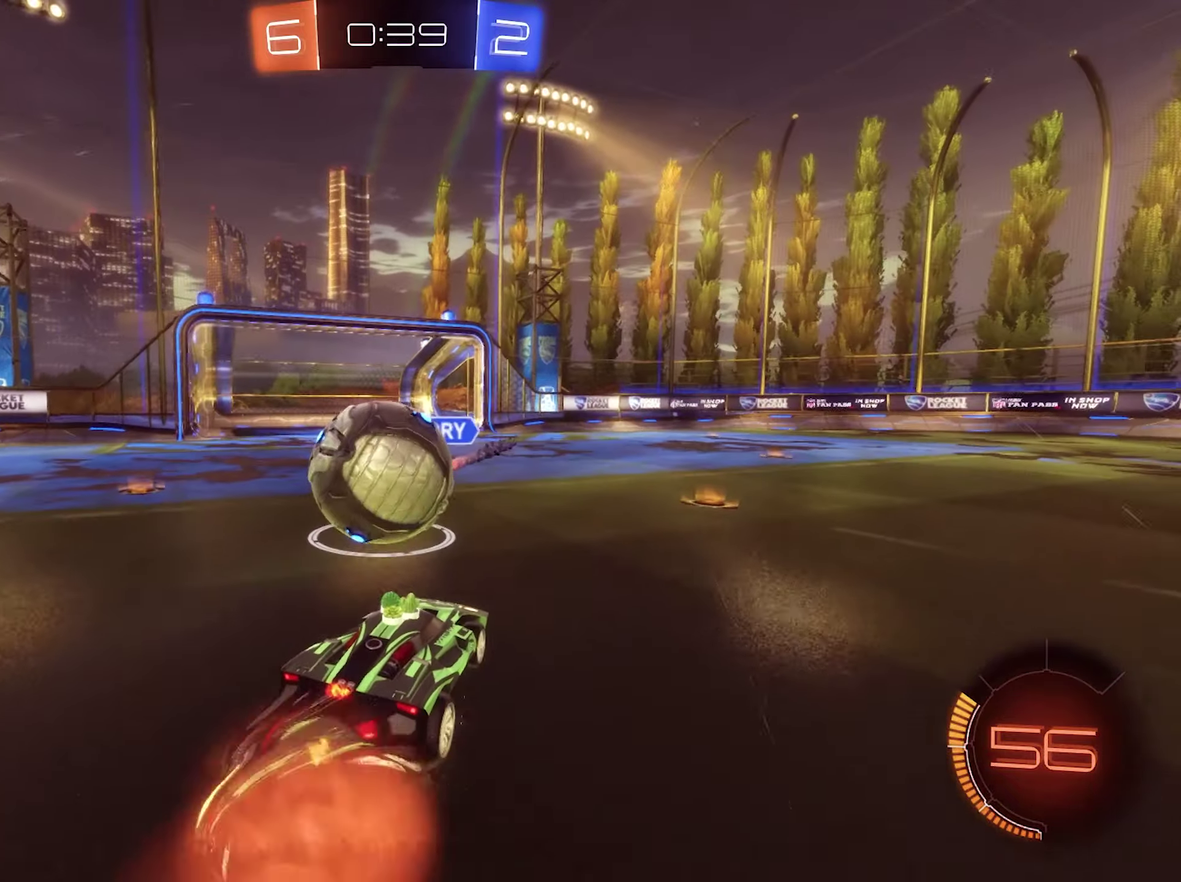
{"buttons": ["L1"], "left_stick": "down", "right_stick": "center", "events": [[17, "A", "up"], [50, "left_stick", "left"], [117, "L1", "down"], [184, "left_stick", "up-right"], [284, "A", "down"], [350, "left_stick", "down-right"], [384, "A", "up"], [450, "left_stick", "down"]]}
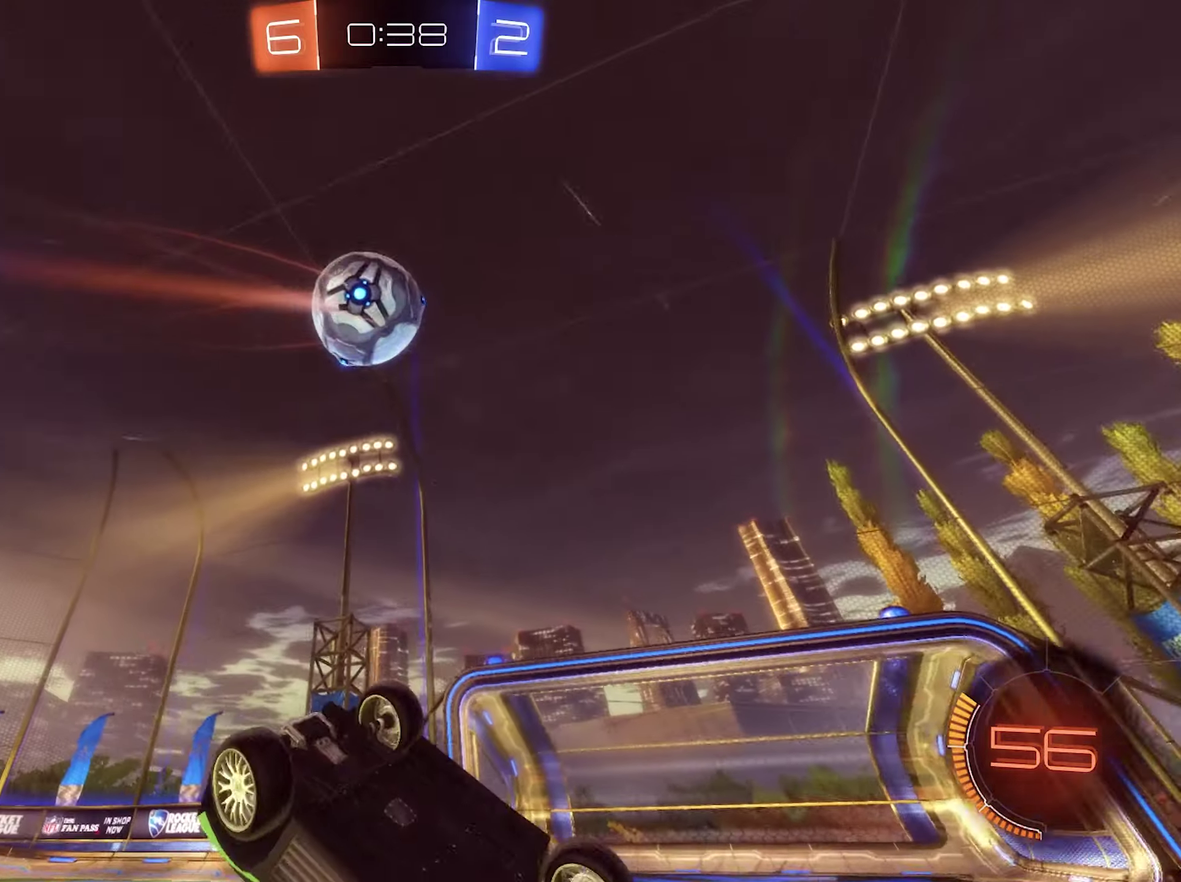
{"buttons": ["R2"], "left_stick": "center", "right_stick": "center", "events": [[17, "left_stick", "down-left"], [417, "R2", "down"], [484, "L1", "up"], [484, "left_stick", "center"]]}
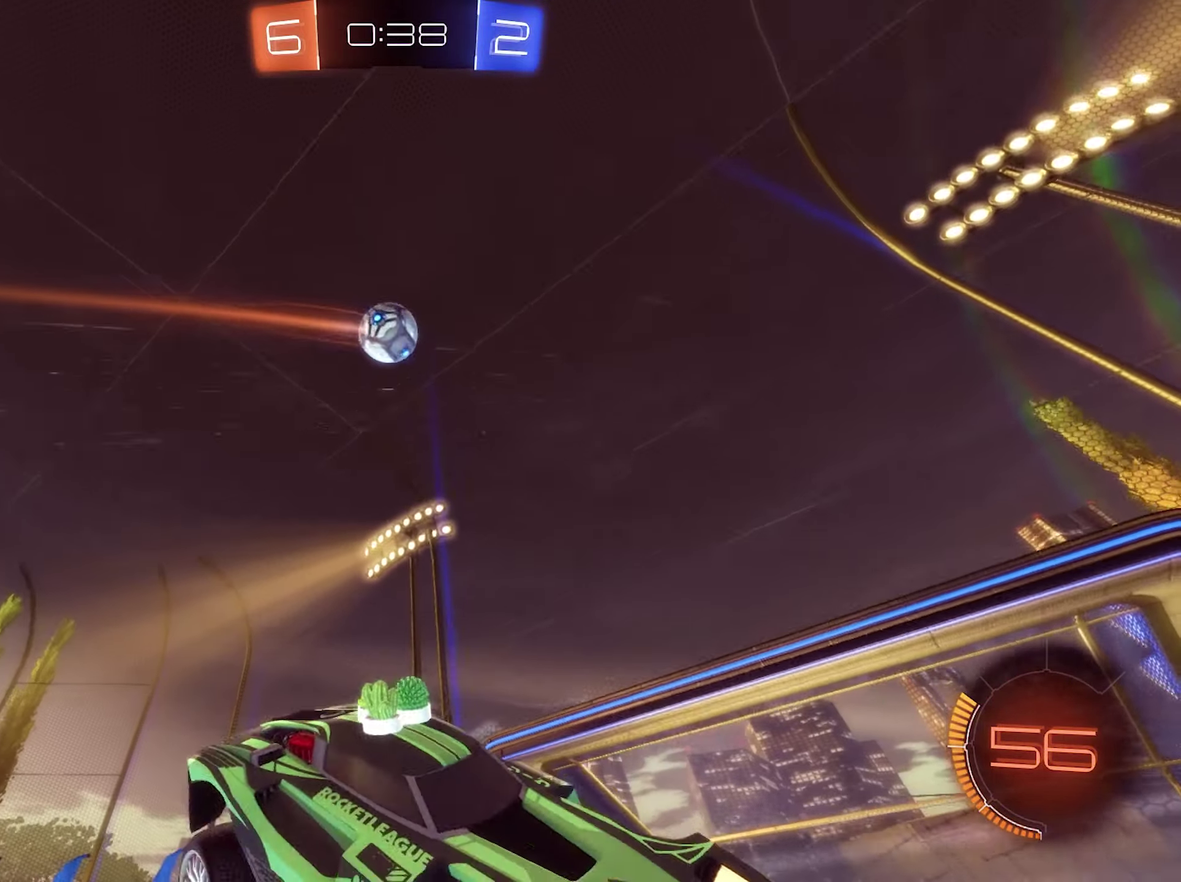
{"buttons": ["R2"], "left_stick": "right", "right_stick": "center", "events": [[117, "left_stick", "right"]]}
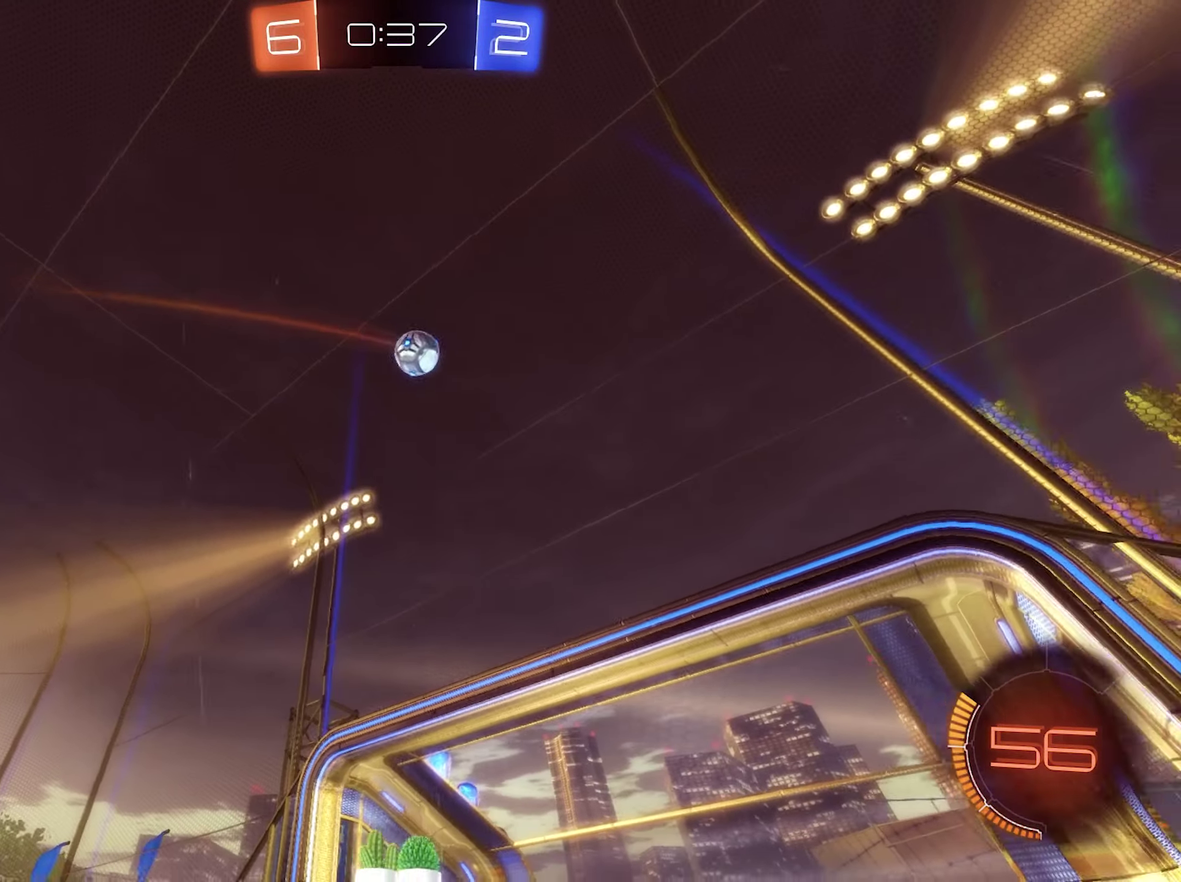
{"buttons": ["R2"], "left_stick": "right", "right_stick": "center", "events": [[50, "L1", "down"], [184, "L1", "up"]]}
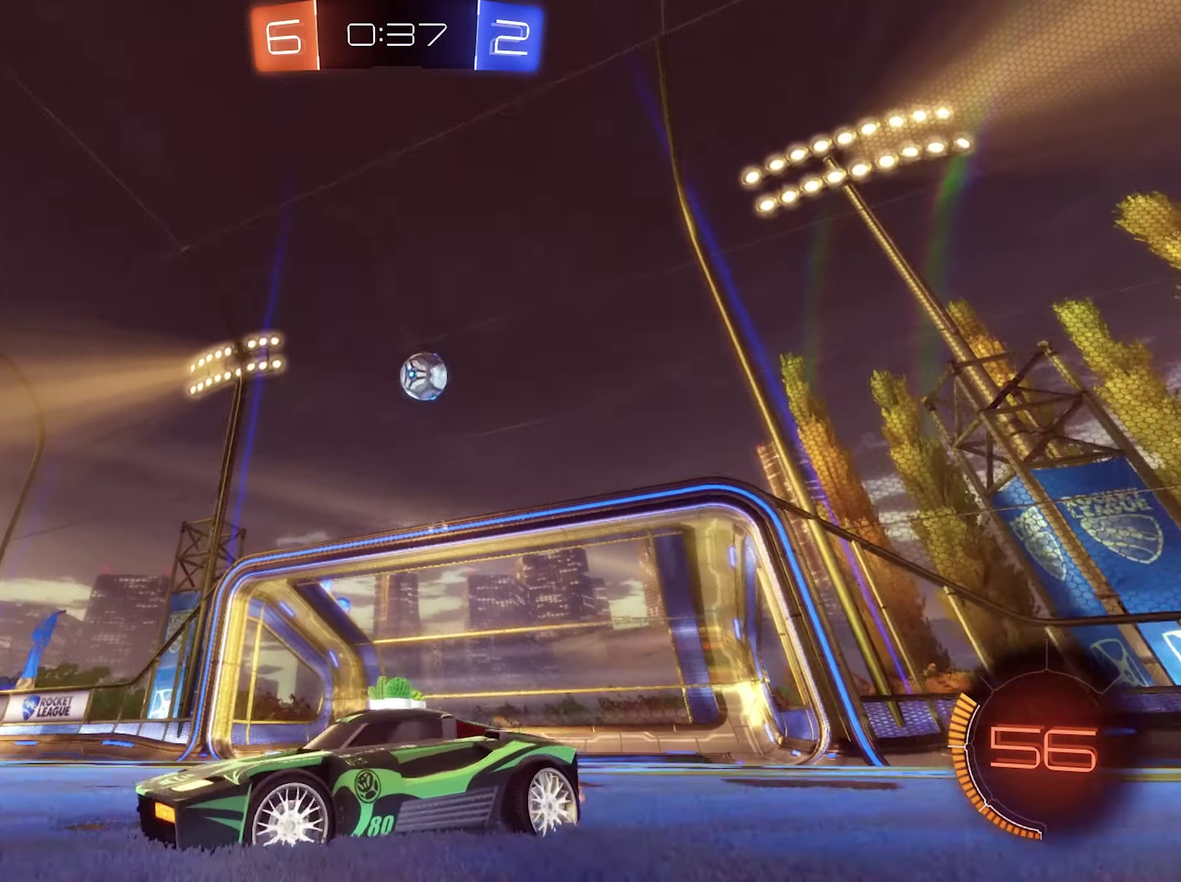
{"buttons": ["L1", "R2"], "left_stick": "left", "right_stick": "center", "events": [[84, "left_stick", "center"], [284, "left_stick", "left"], [317, "L1", "down"]]}
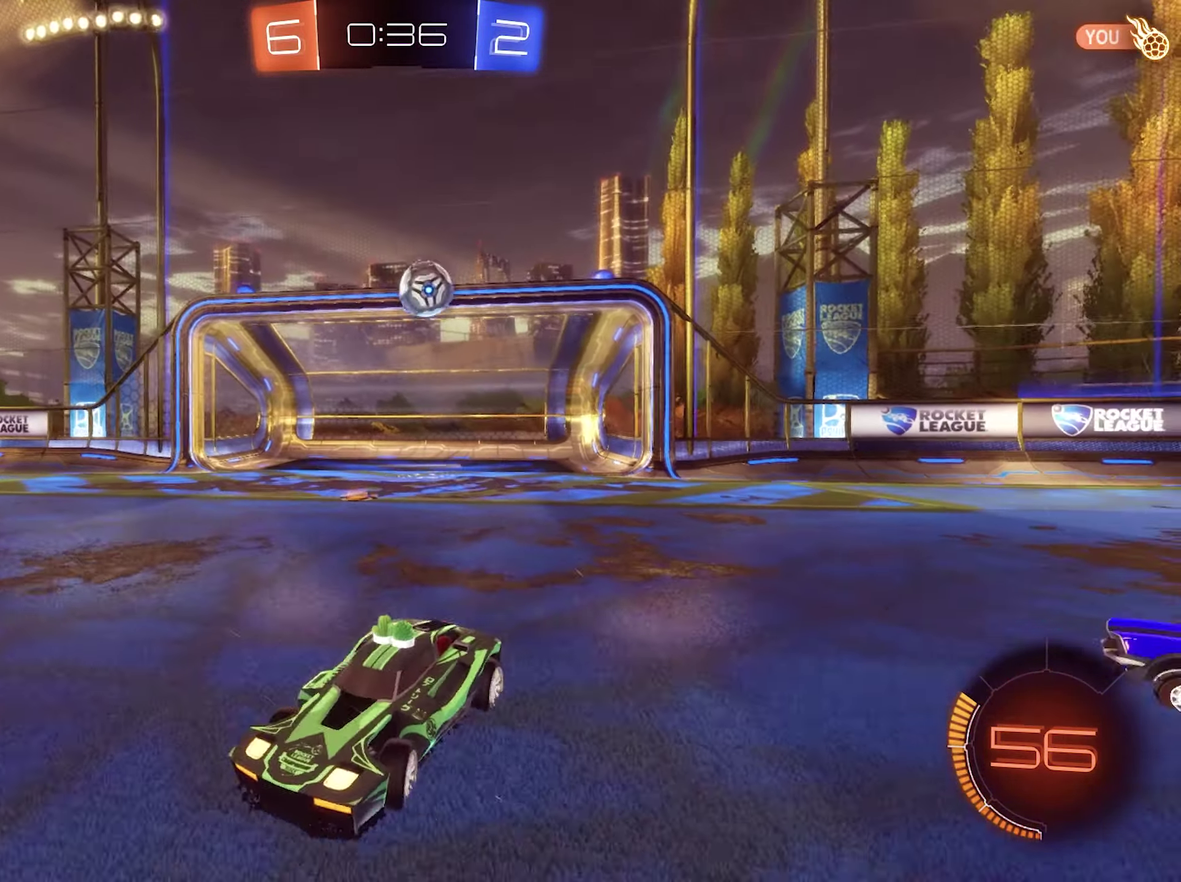
{"buttons": ["L1", "R2"], "left_stick": "left", "right_stick": "center", "events": []}
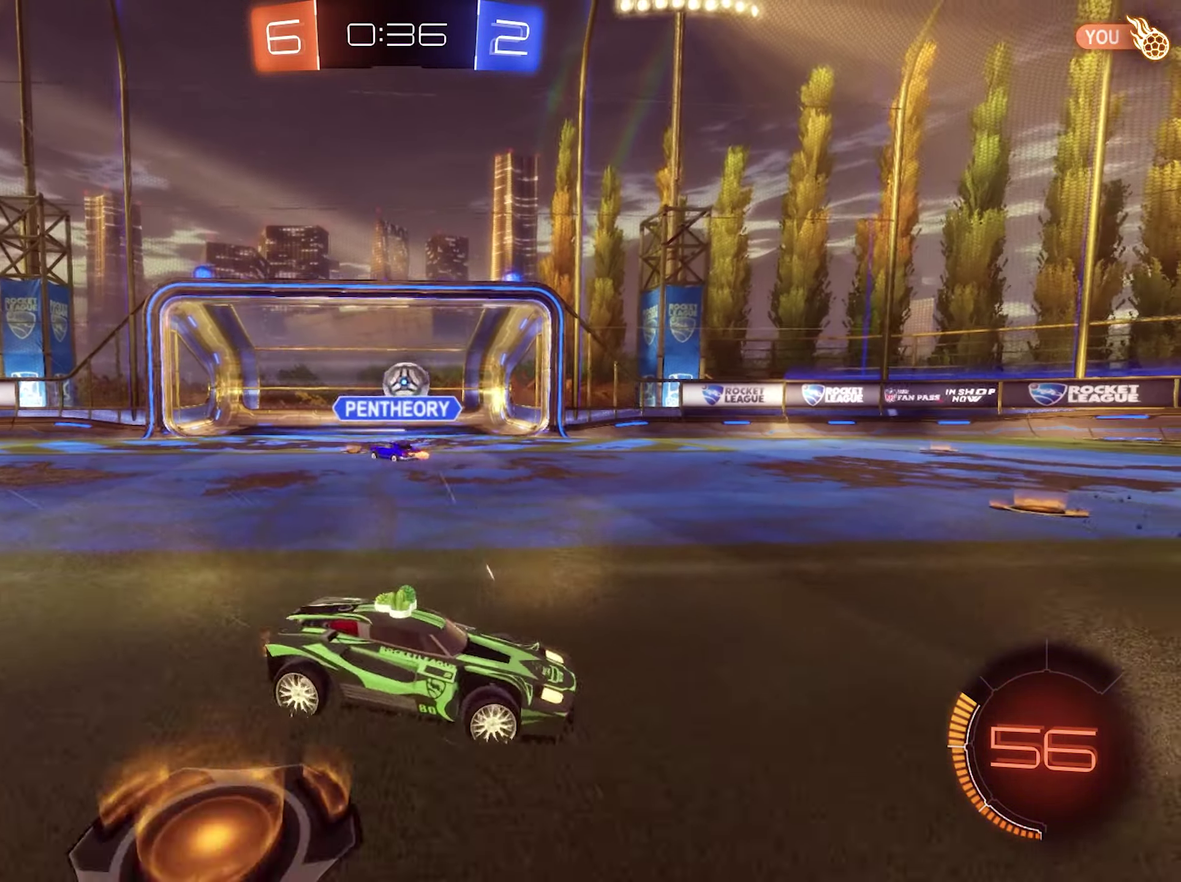
{"buttons": ["R2"], "left_stick": "center", "right_stick": "center", "events": [[50, "L1", "up"], [484, "left_stick", "center"]]}
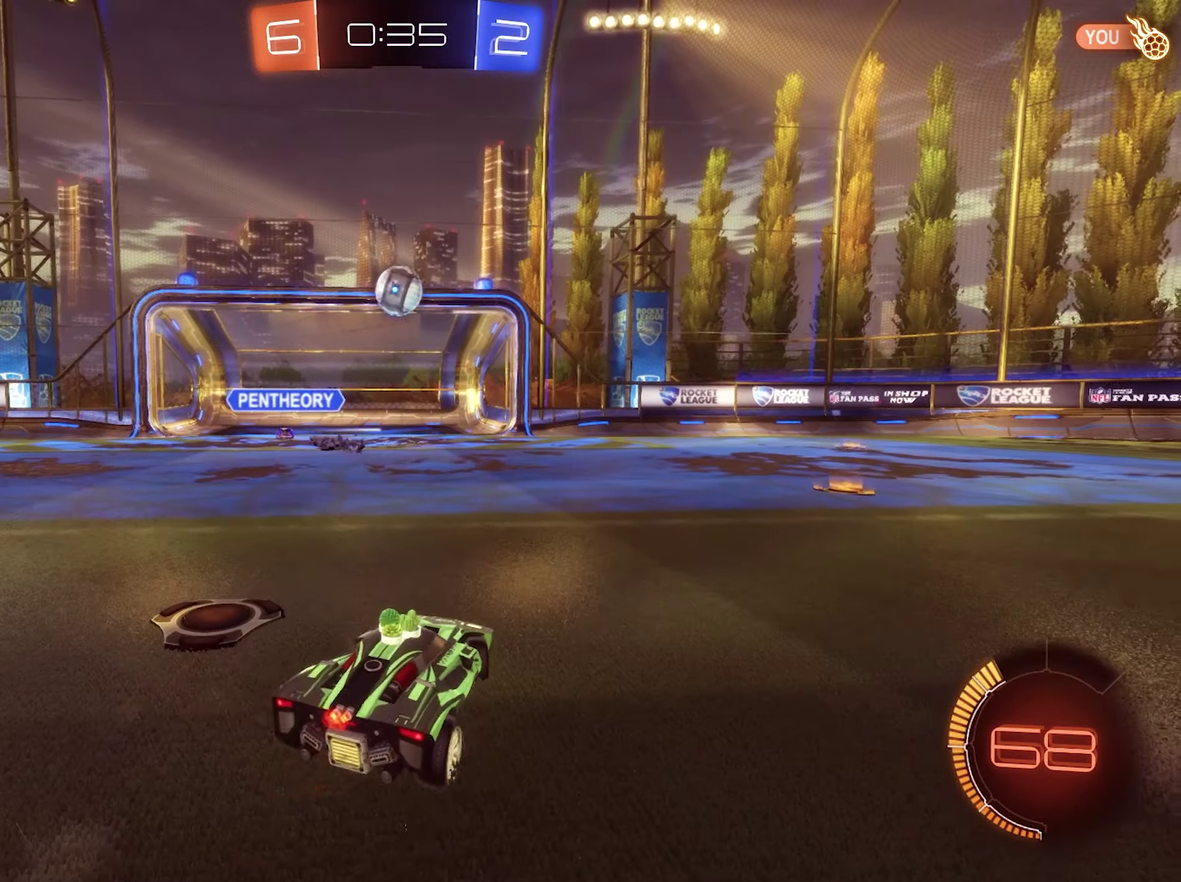
{"buttons": ["R2"], "left_stick": "center", "right_stick": "center", "events": [[350, "A", "down"], [450, "A", "up"]]}
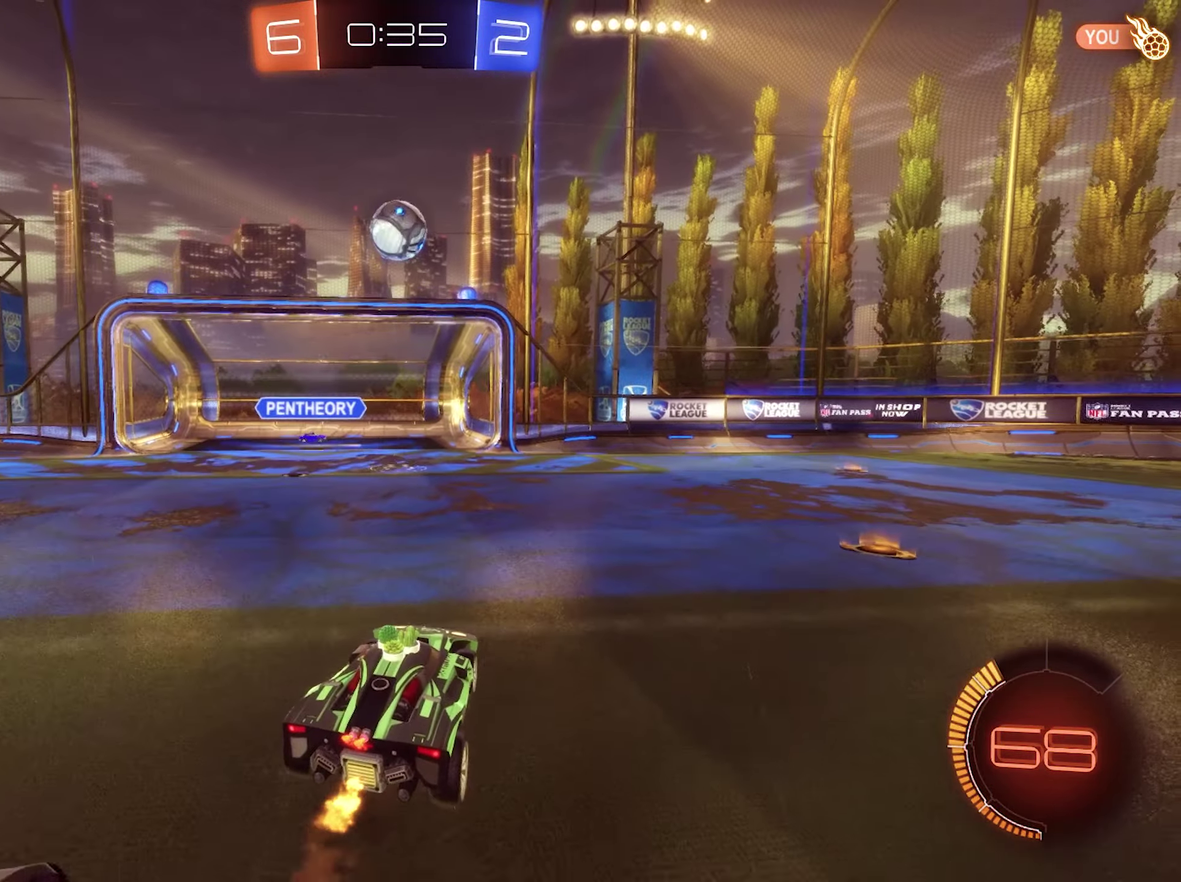
{"buttons": ["R2"], "left_stick": "center", "right_stick": "center", "events": [[17, "A", "down"], [17, "left_stick", "down"], [84, "B", "down"], [183, "A", "up"], [216, "left_stick", "down-right"], [283, "L1", "down"], [316, "left_stick", "center"], [450, "B", "up"], [483, "L1", "up"]]}
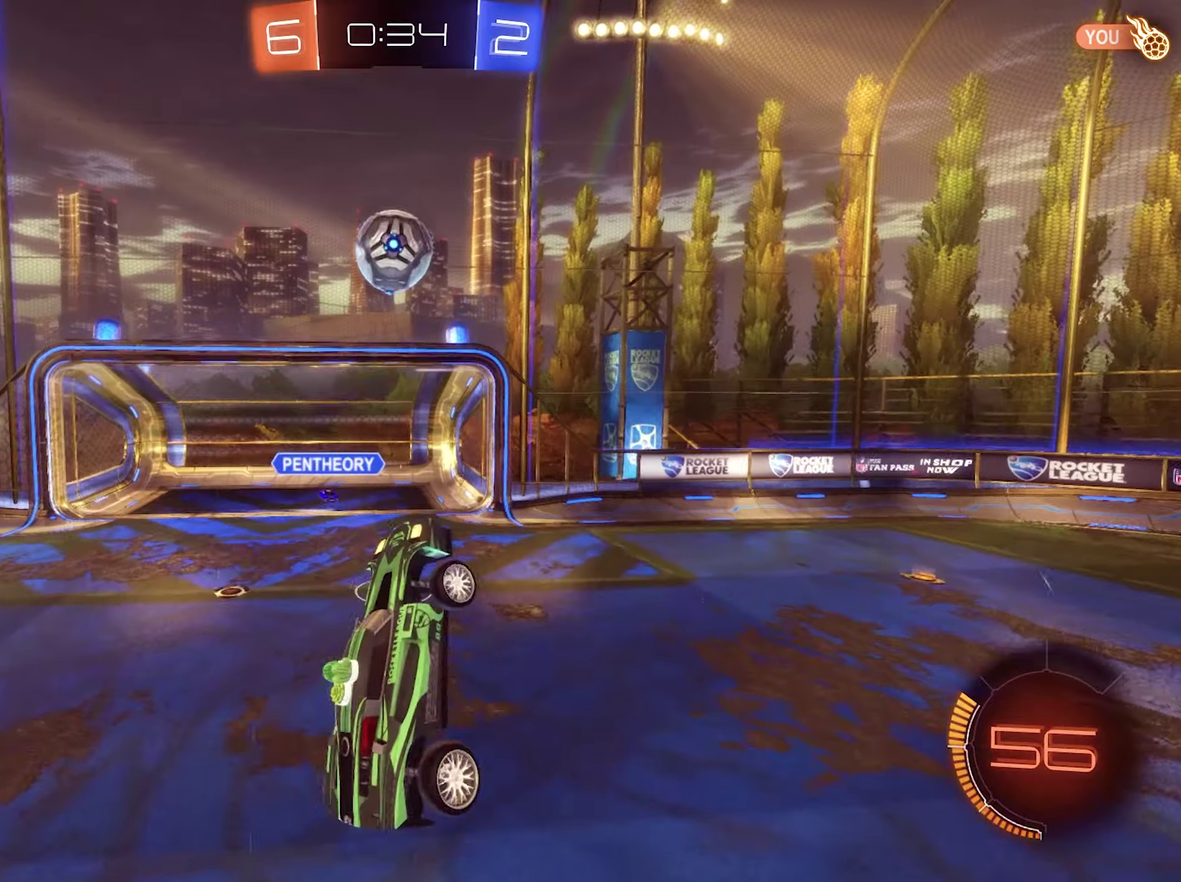
{"buttons": ["R2"], "left_stick": "center", "right_stick": "center", "events": []}
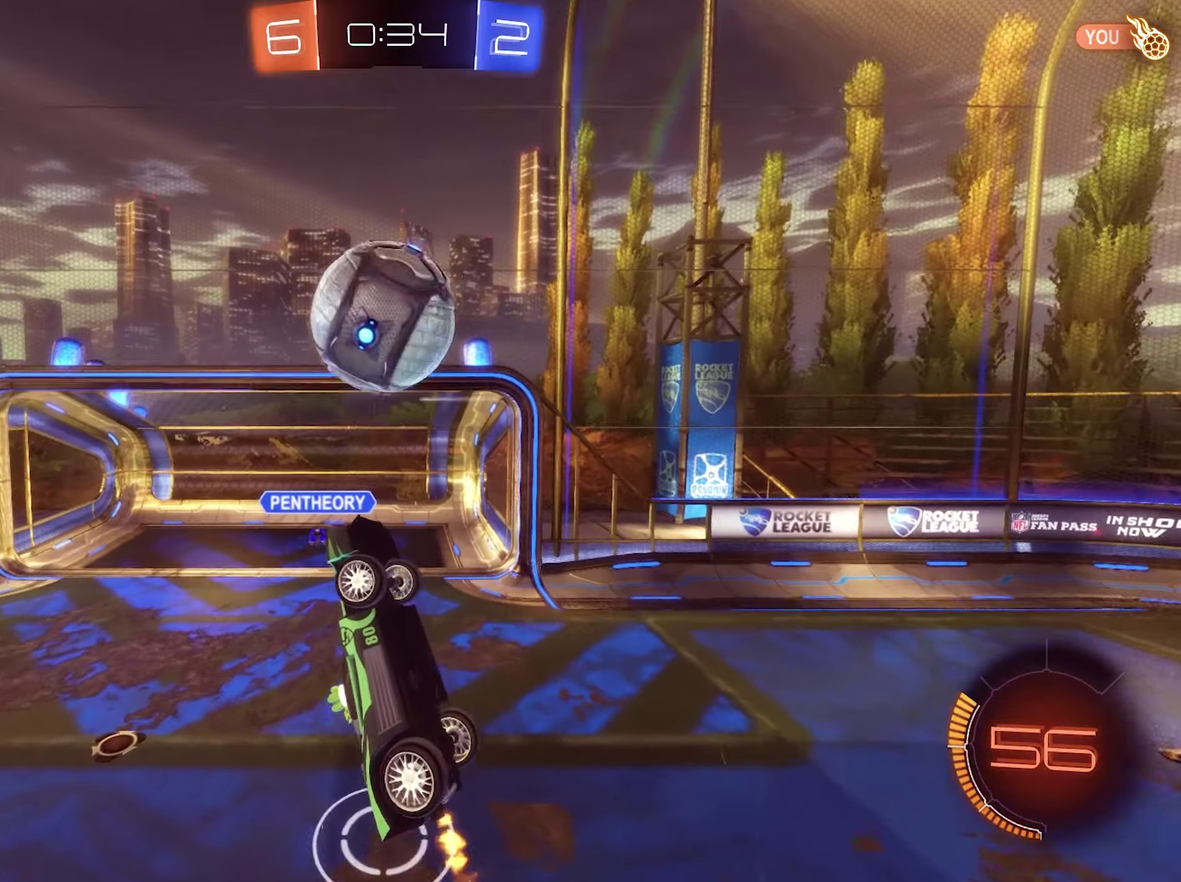
{"buttons": ["B", "L1", "R2"], "left_stick": "up", "right_stick": "center", "events": [[16, "R2", "up"], [116, "R2", "down"], [150, "B", "down"], [216, "L1", "down"], [216, "left_stick", "up"]]}
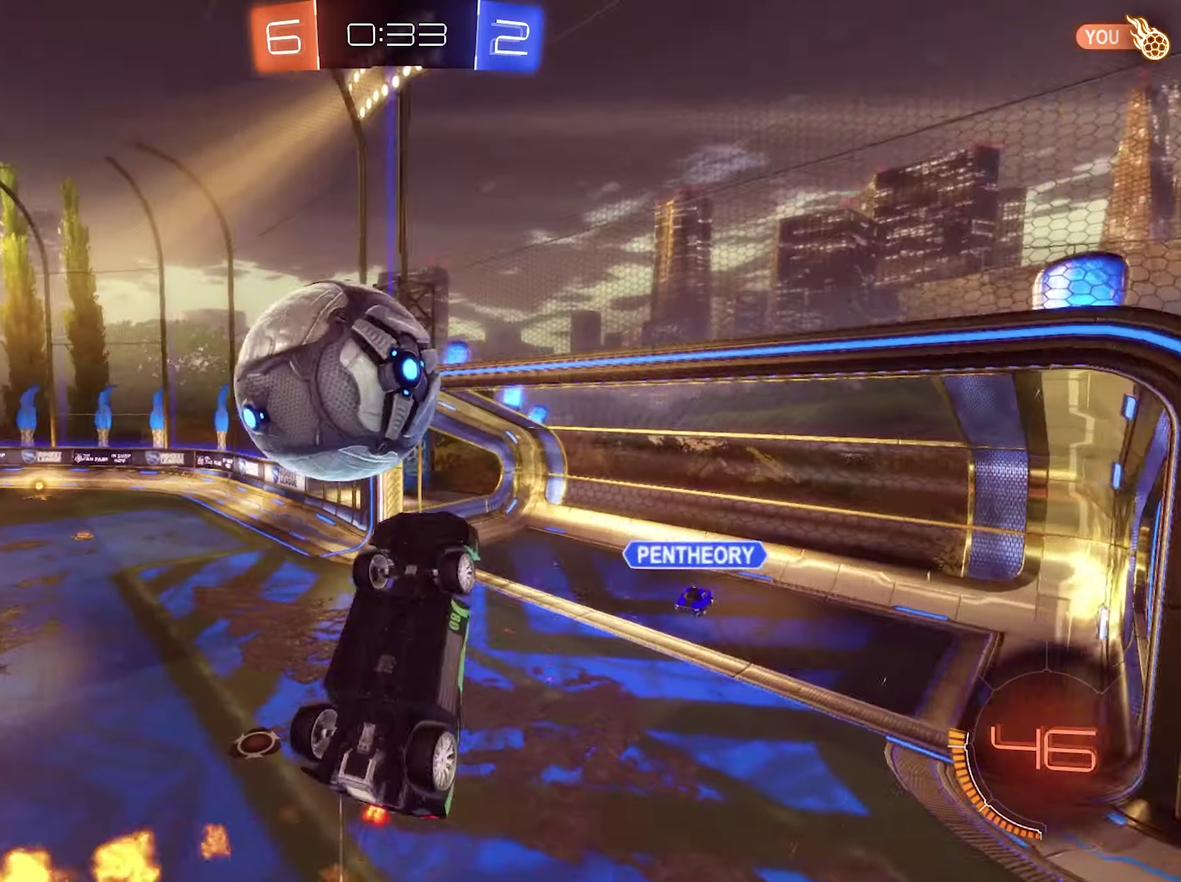
{"buttons": [], "left_stick": "up-left", "right_stick": "center", "events": [[16, "B", "up"], [83, "R2", "up"], [250, "left_stick", "up-left"], [450, "L1", "up"]]}
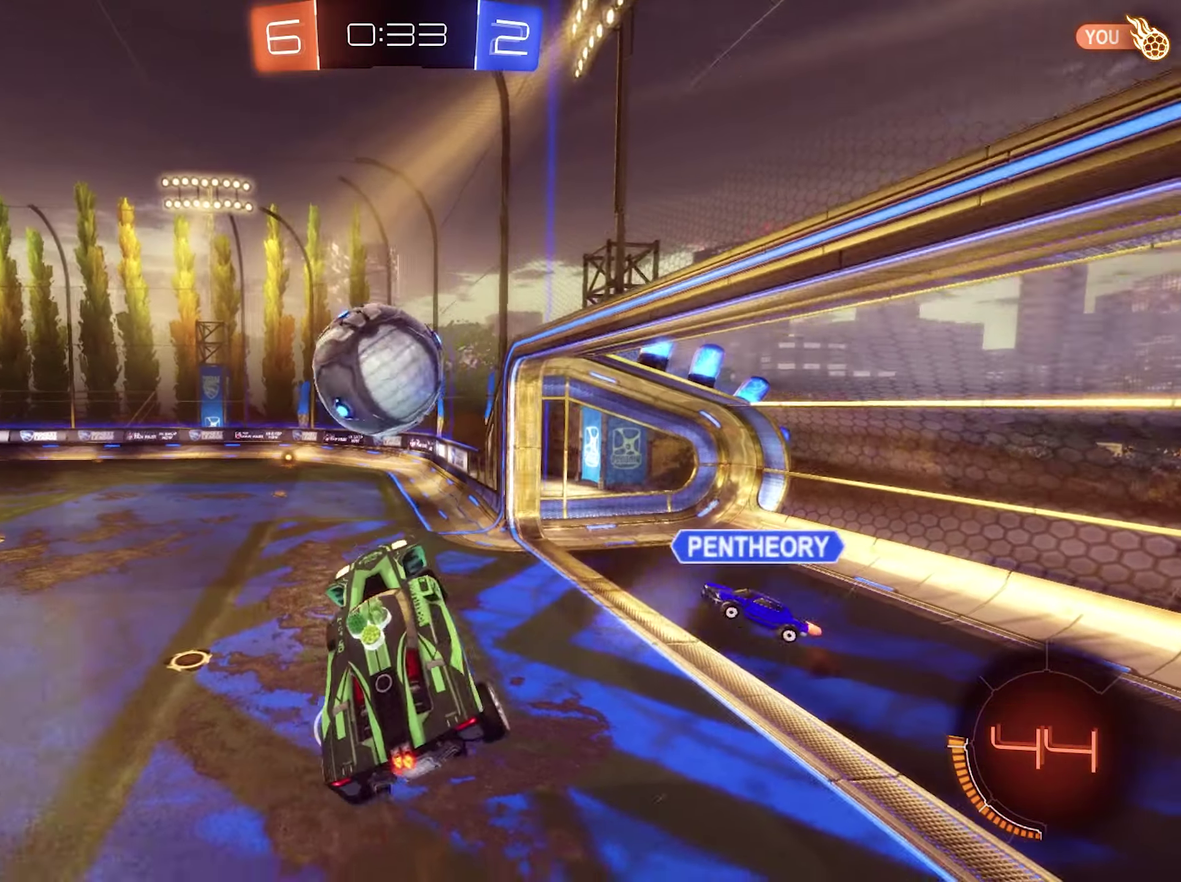
{"buttons": ["R2"], "left_stick": "left", "right_stick": "center", "events": [[16, "left_stick", "center"], [216, "R1", "down"], [316, "R1", "up"], [383, "left_stick", "left"], [483, "R2", "down"]]}
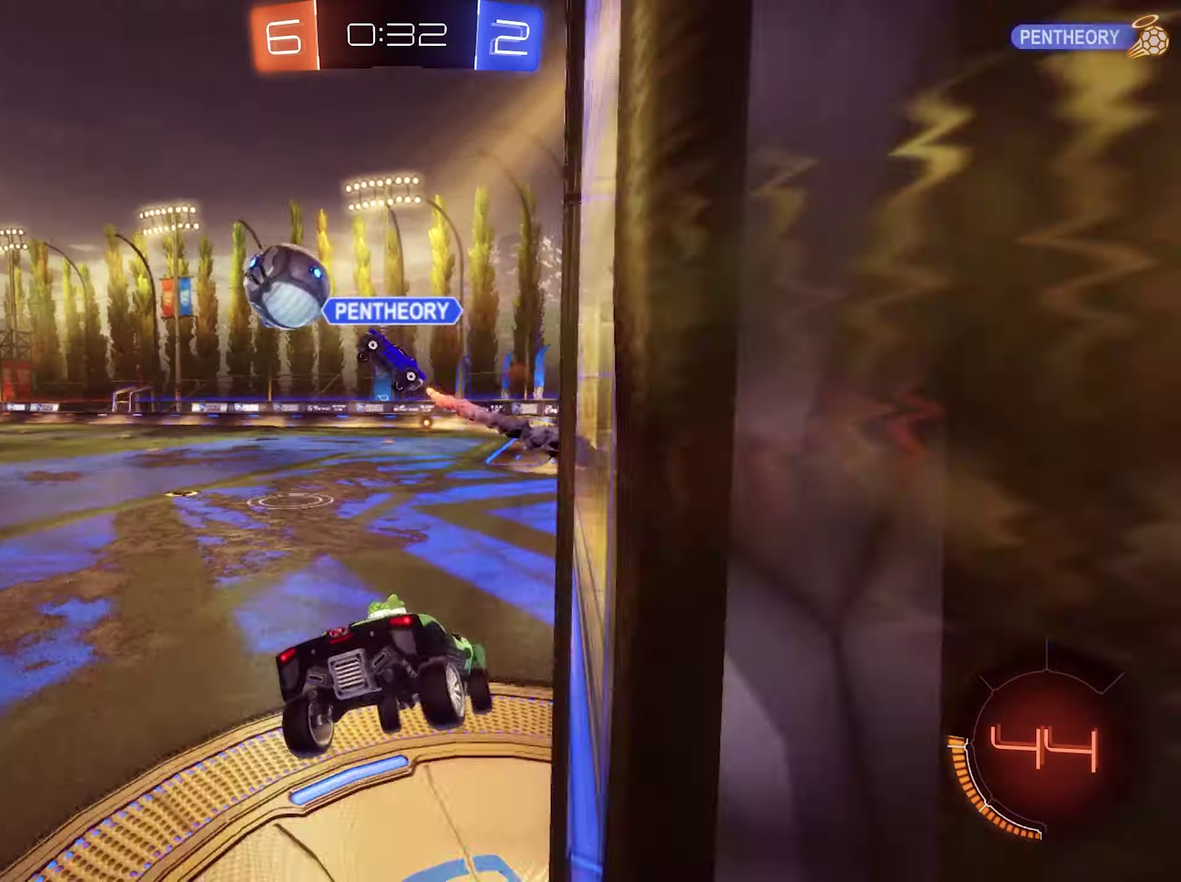
{"buttons": ["B", "R2"], "left_stick": "left", "right_stick": "center", "events": [[116, "B", "down"]]}
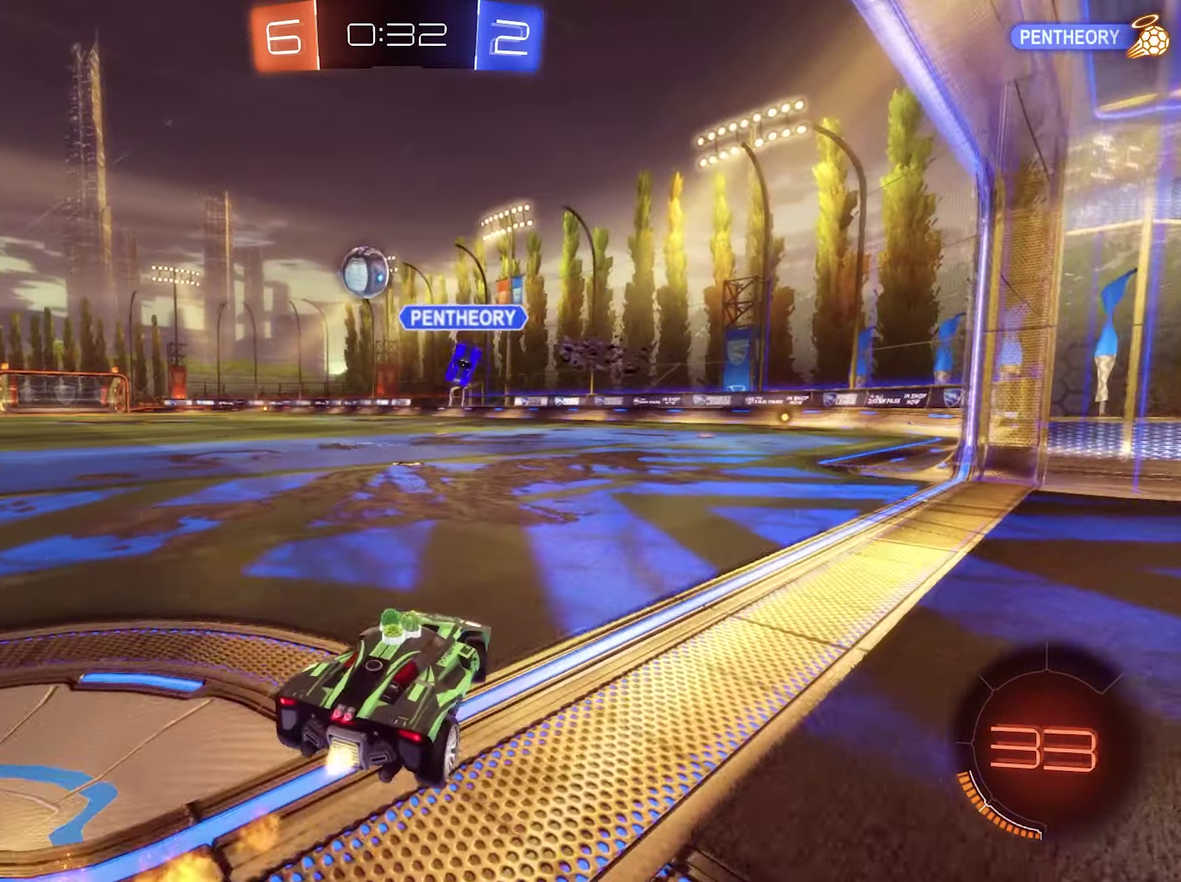
{"buttons": ["A", "B", "R2"], "left_stick": "center", "right_stick": "center", "events": [[183, "left_stick", "center"], [483, "A", "down"]]}
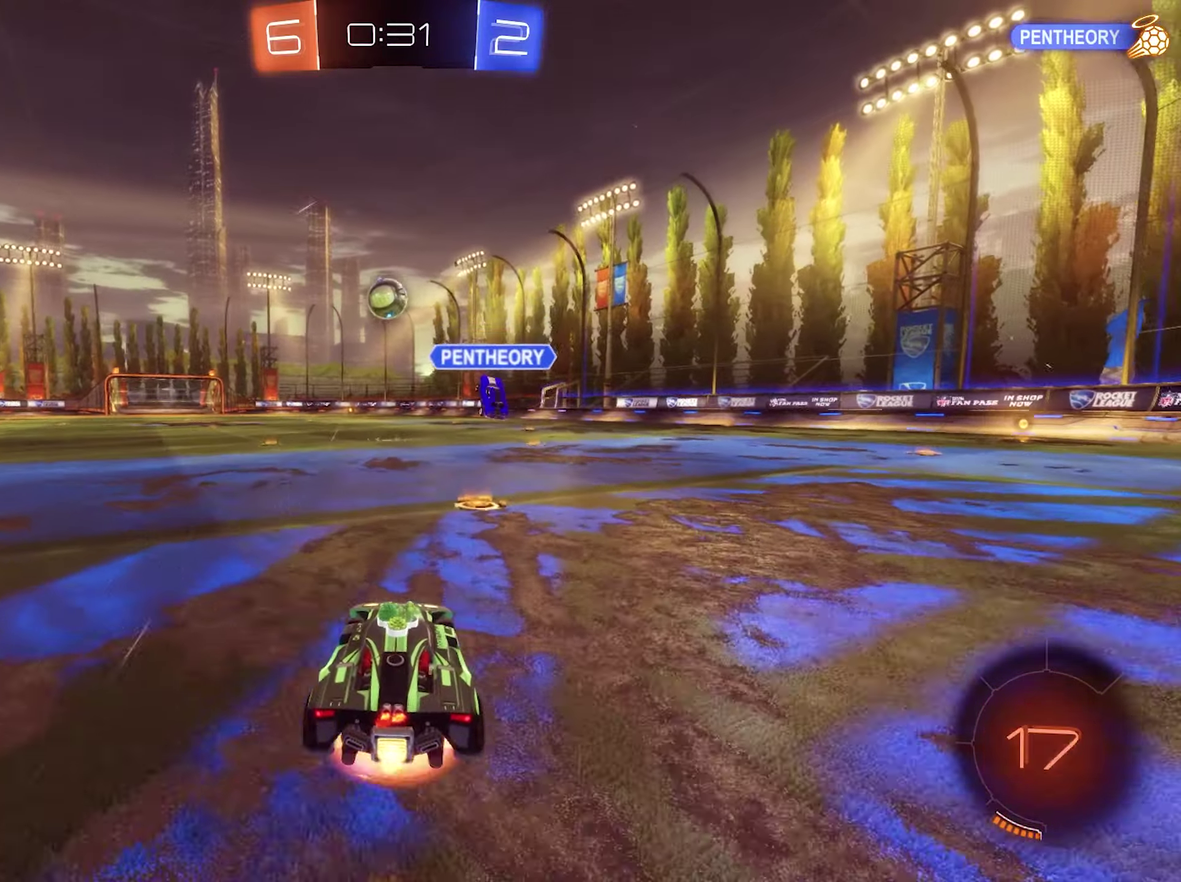
{"buttons": ["B", "L1", "R2"], "left_stick": "down-left", "right_stick": "center", "events": [[16, "L1", "down"], [16, "left_stick", "up"], [50, "A", "up"], [50, "B", "up"], [50, "R2", "up"], [116, "A", "down"], [116, "R2", "down"], [150, "B", "down"], [150, "left_stick", "down-left"], [183, "A", "up"]]}
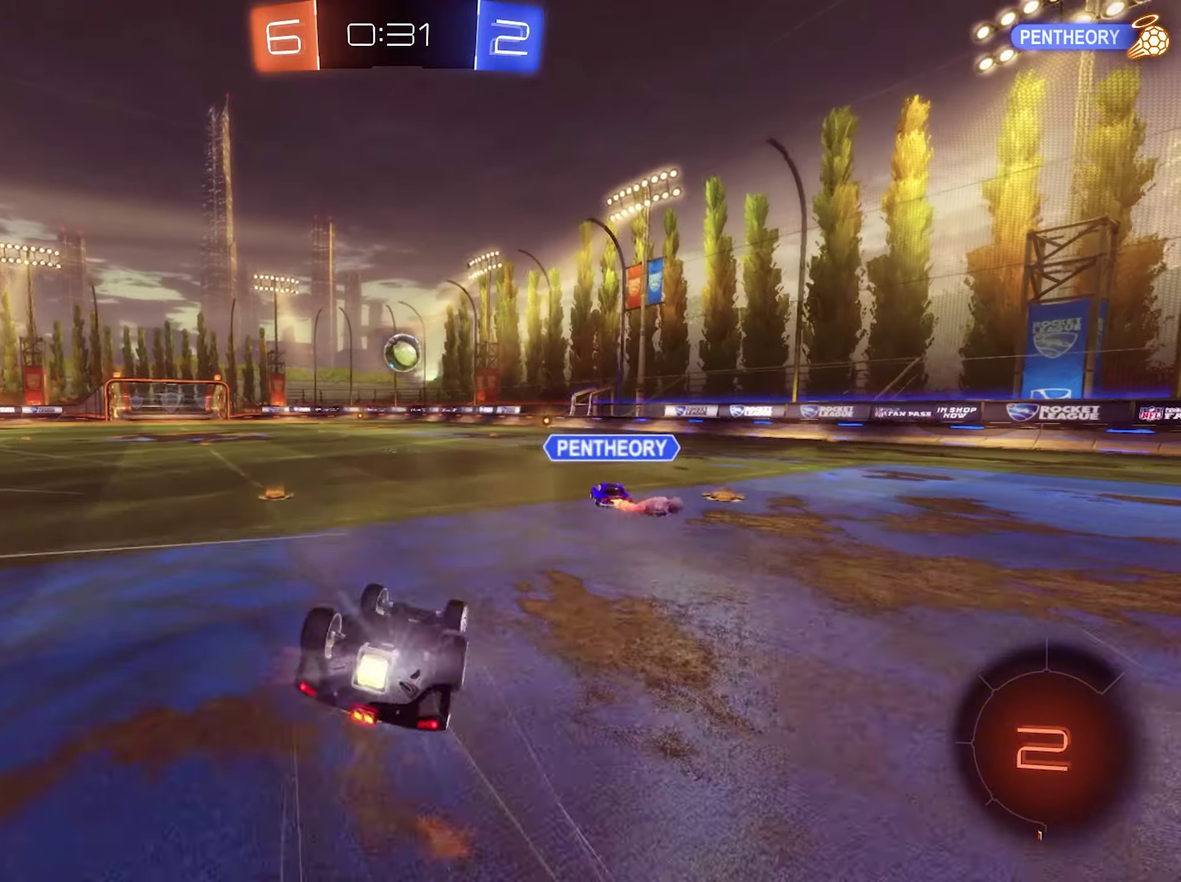
{"buttons": ["B", "R2"], "left_stick": "center", "right_stick": "center", "events": [[316, "L1", "up"], [316, "left_stick", "center"]]}
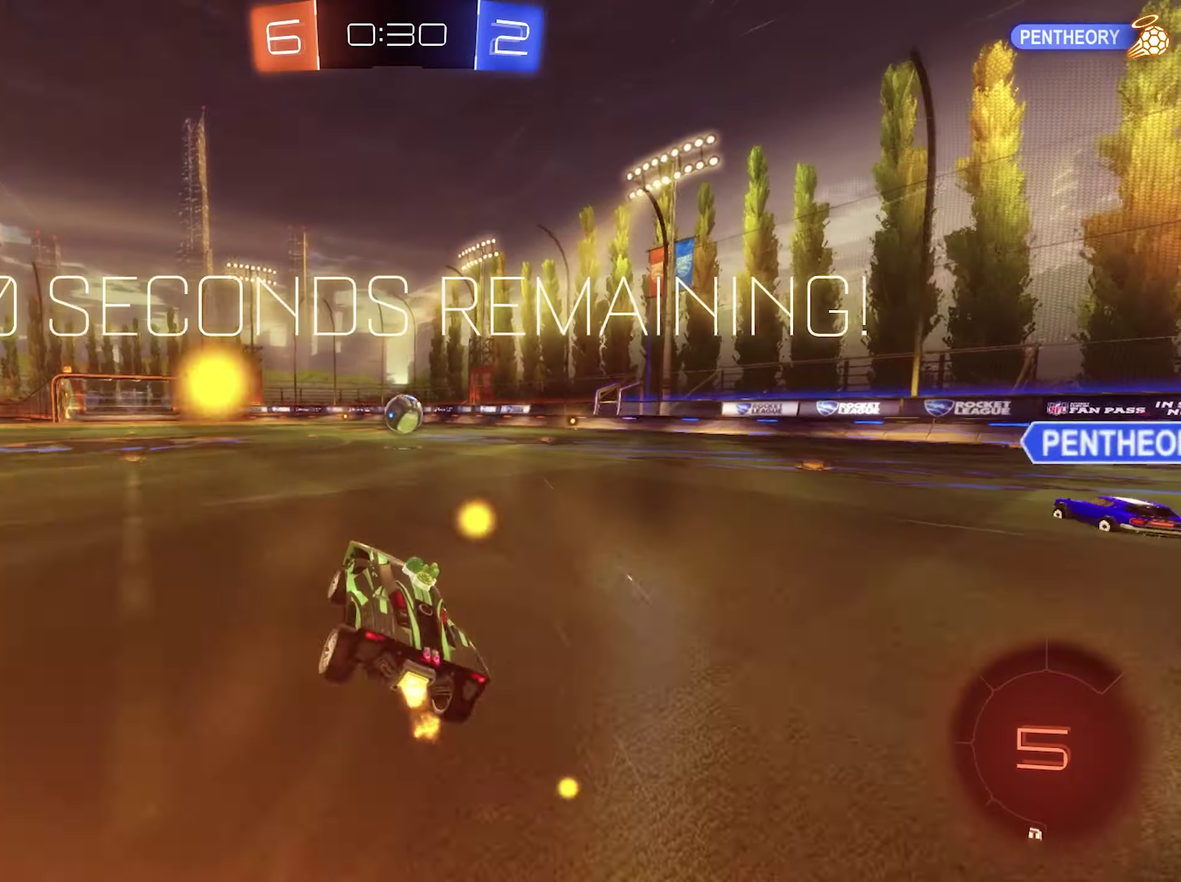
{"buttons": ["R2"], "left_stick": "center", "right_stick": "center", "events": [[450, "B", "up"]]}
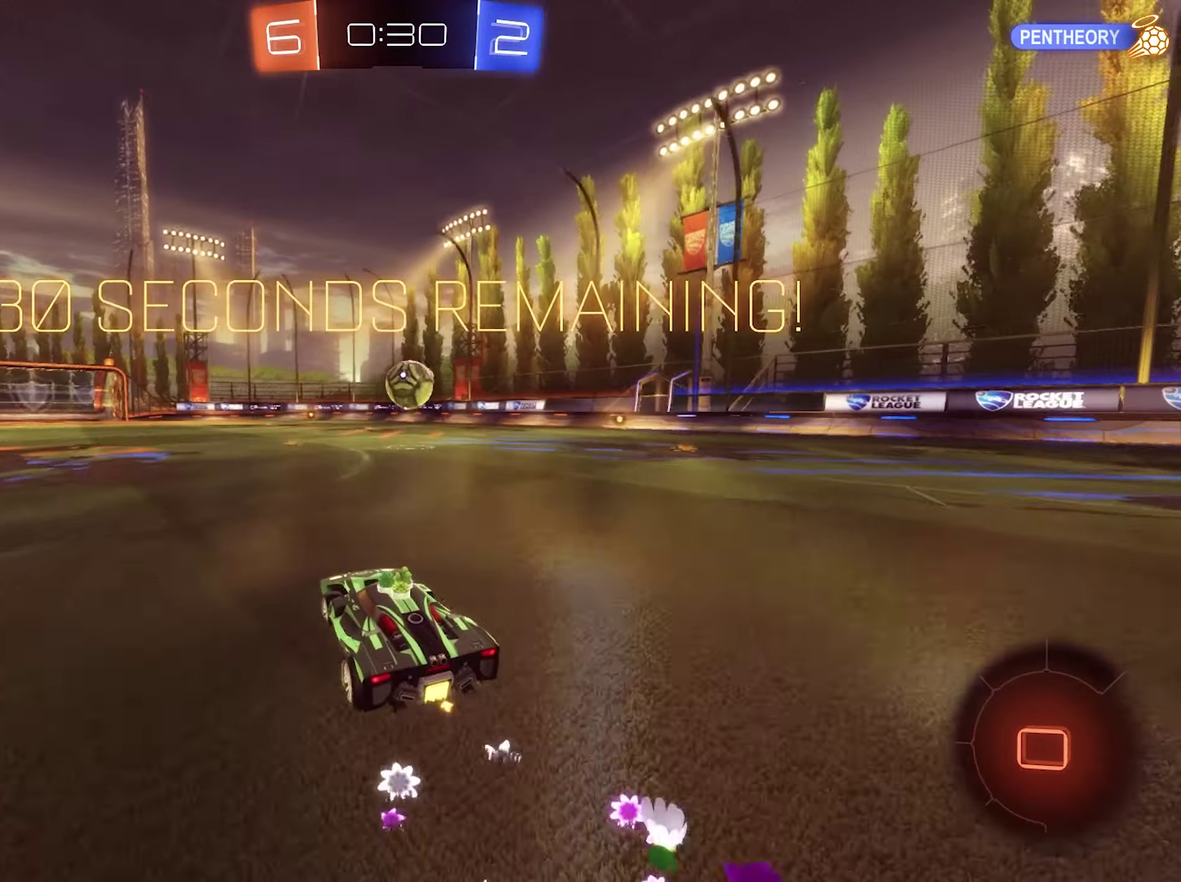
{"buttons": ["R2"], "left_stick": "right", "right_stick": "center", "events": [[83, "right_stick", "right"], [317, "right_stick", "center"], [483, "left_stick", "right"]]}
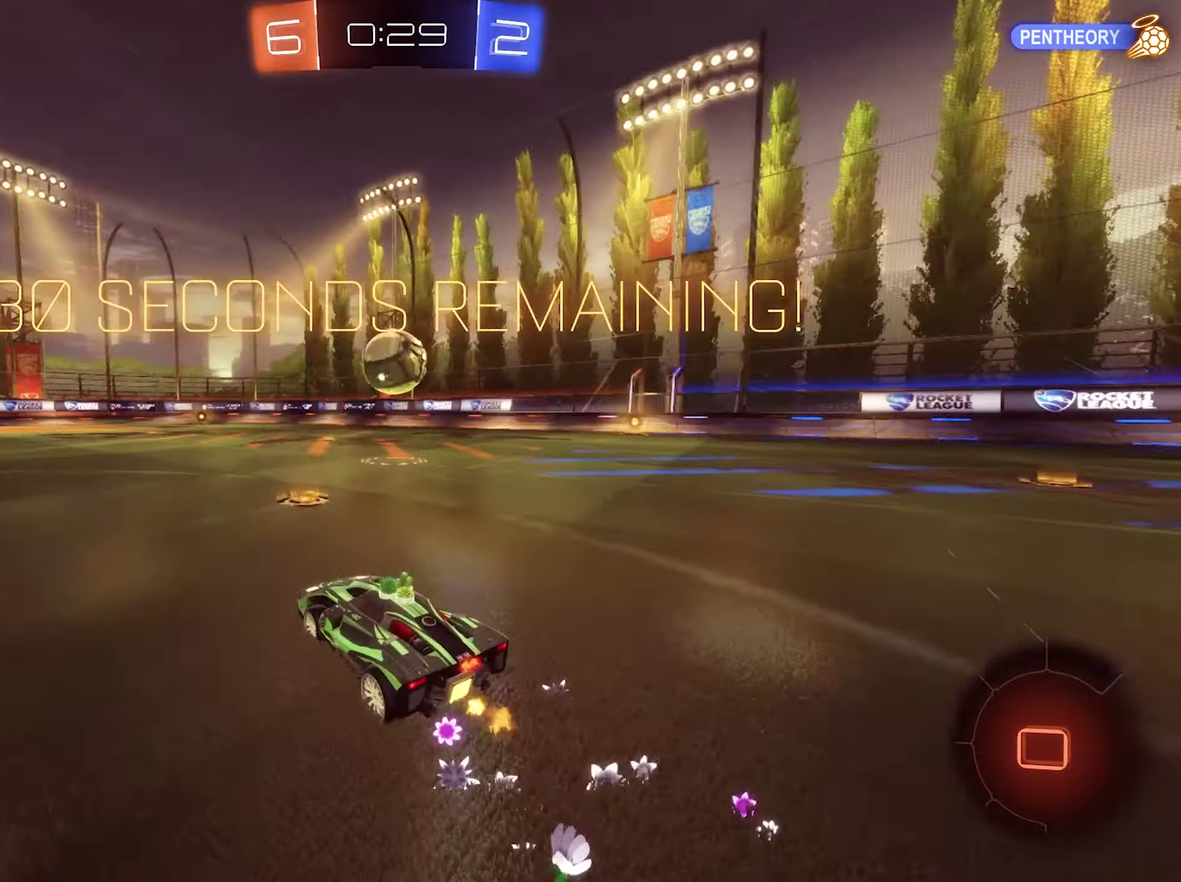
{"buttons": ["R2"], "left_stick": "right", "right_stick": "center", "events": [[217, "left_stick", "center"], [450, "left_stick", "right"]]}
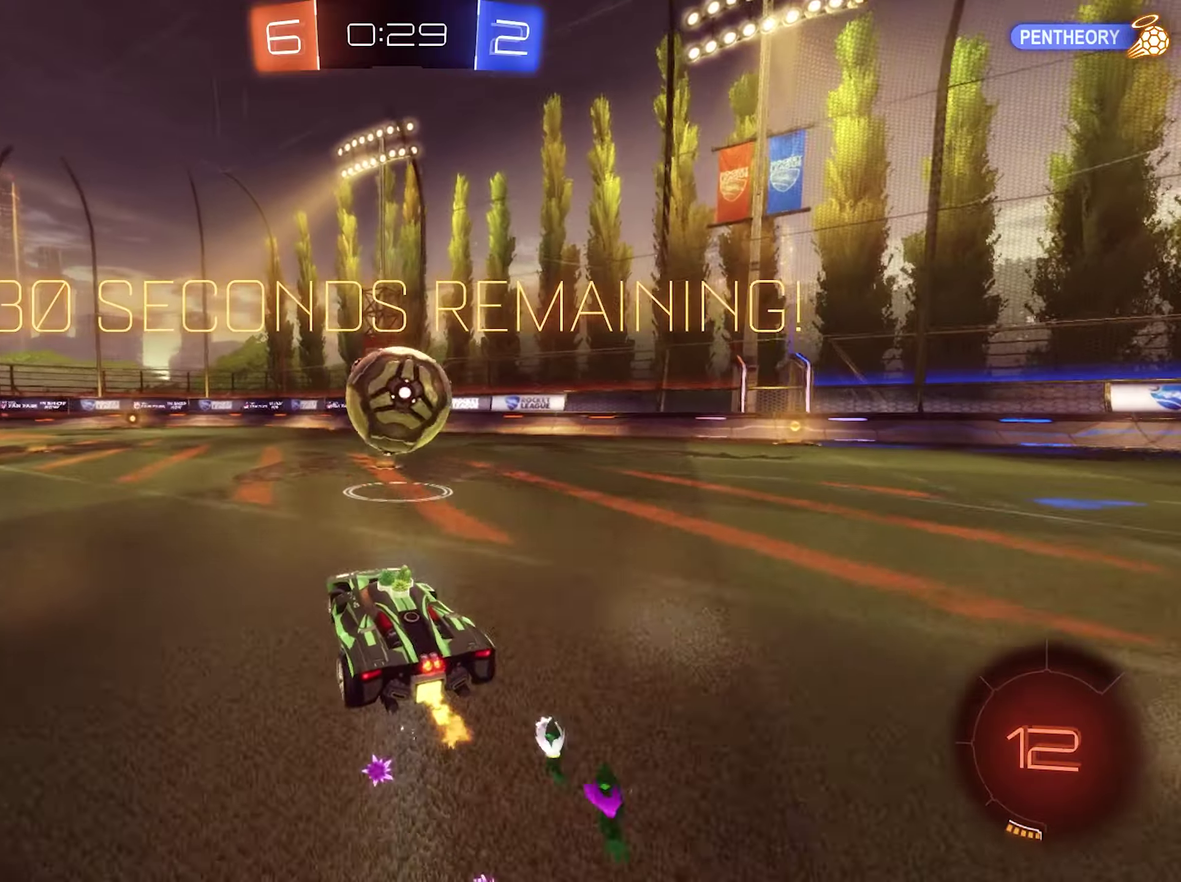
{"buttons": ["Y", "L1", "R2"], "left_stick": "down-left", "right_stick": "center", "events": [[83, "left_stick", "center"], [117, "A", "down"], [117, "R2", "up"], [150, "left_stick", "down-left"], [183, "A", "up"], [250, "L1", "down"], [283, "A", "down"], [283, "R2", "down"], [283, "left_stick", "left"], [383, "A", "up"], [383, "left_stick", "down-left"], [417, "Y", "down"]]}
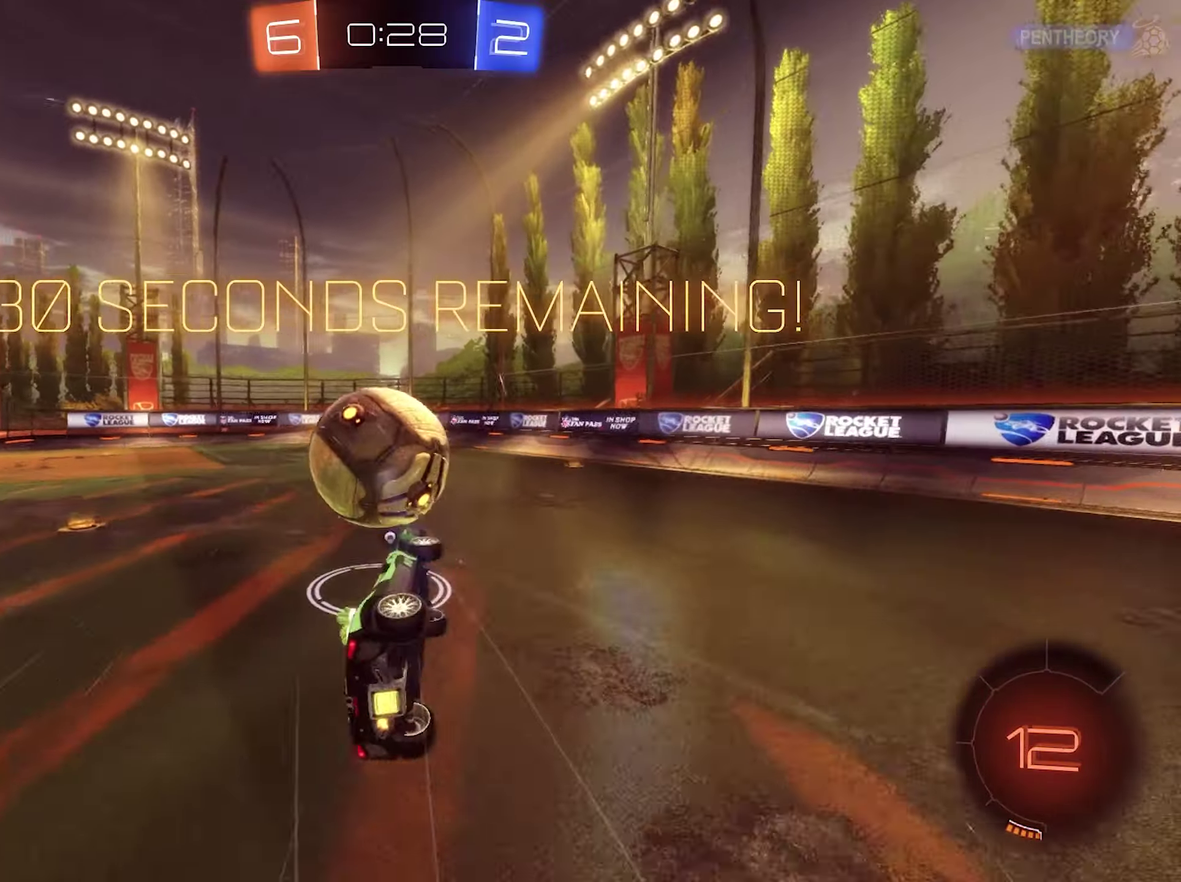
{"buttons": [], "left_stick": "center", "right_stick": "center", "events": [[50, "B", "down"], [50, "Y", "up"], [150, "left_stick", "left"], [250, "left_stick", "up-left"], [317, "B", "up"], [450, "R2", "up"], [483, "L1", "up"], [483, "left_stick", "center"]]}
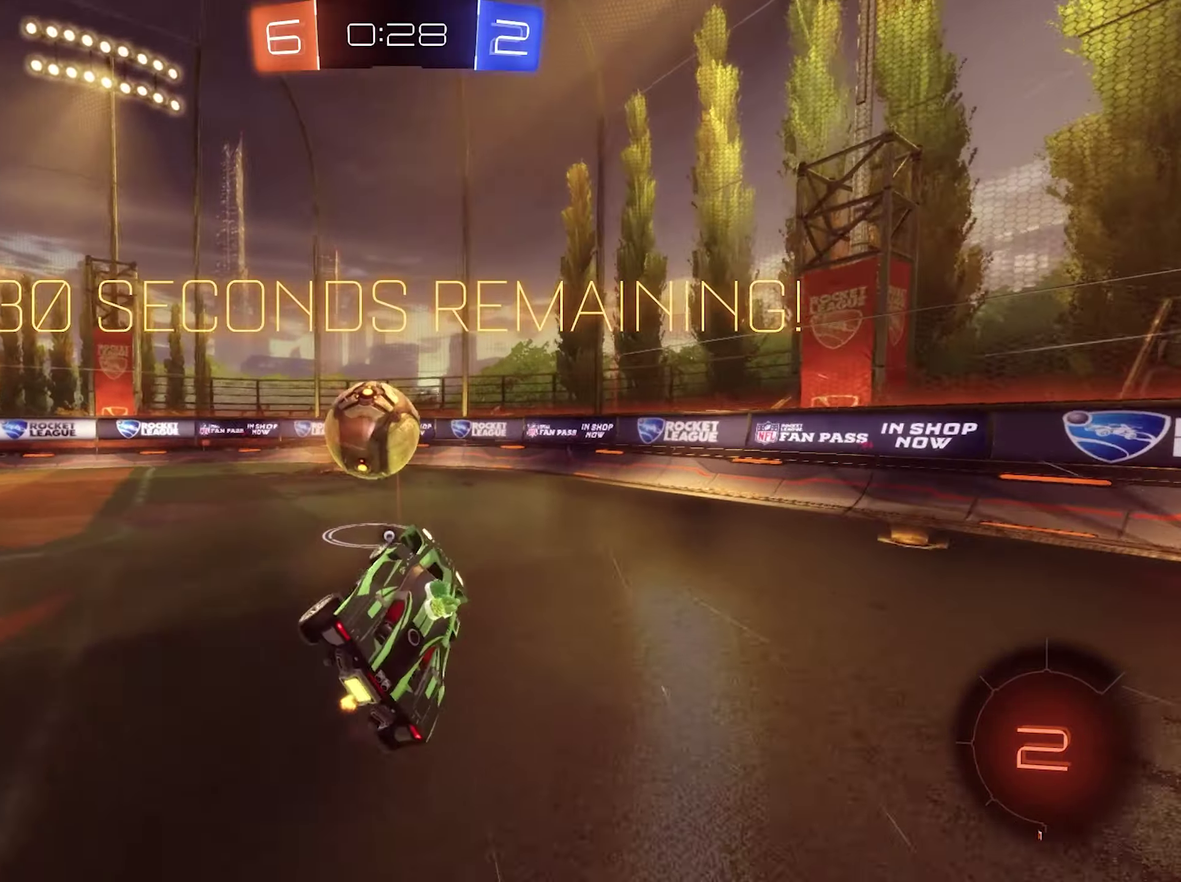
{"buttons": ["Y", "R2"], "left_stick": "left", "right_stick": "center", "events": [[150, "left_stick", "left"], [350, "R2", "down"], [450, "Y", "down"]]}
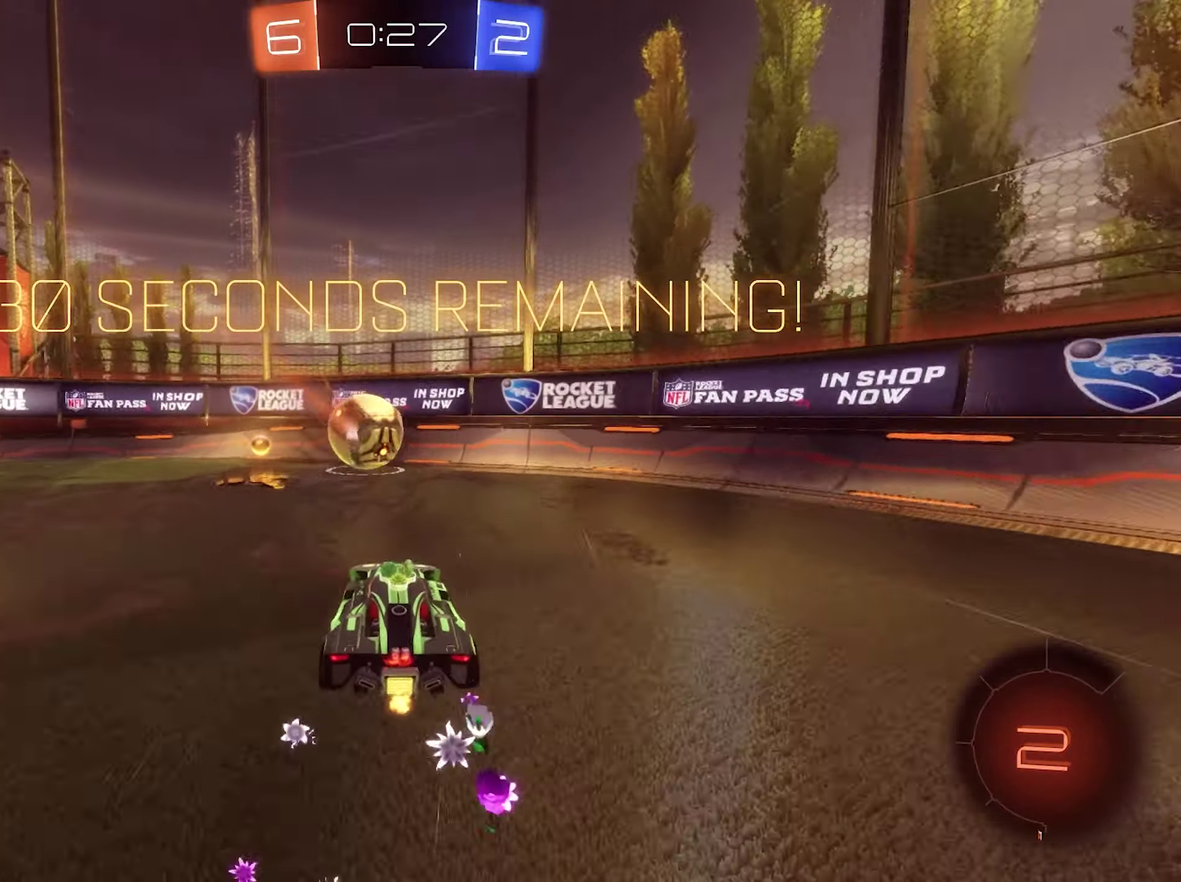
{"buttons": ["R2"], "left_stick": "right", "right_stick": "center", "events": [[83, "Y", "up"], [283, "B", "down"], [383, "left_stick", "center"], [450, "B", "up"], [450, "left_stick", "right"]]}